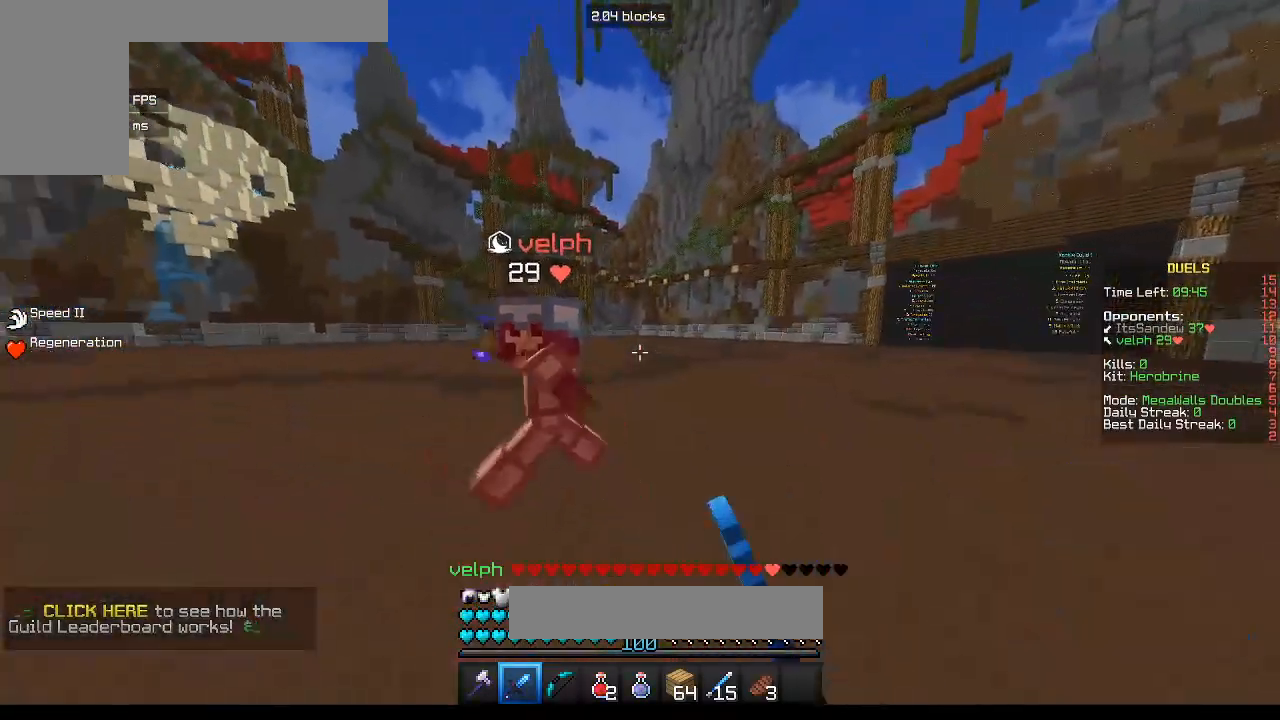
Gameplay with keyboard and mouse; each line is a JSON object with the keys and mouse buttons held at the frame after it. "events" lists presses ("down") and releases ("up") of "a", "d", "s", "w", "mouse_left" and "mouse_right" between this image and that frame as [ms after this image, input, new state], when the widget could be followed in between. "mouse_left", "mouse_right" = the "left", "right" buttons of the "mouse" list. No other keys are recorded. Fast repeated clicks can show as one long hold. Mouse movement is not recorded.
{"keys": ["a", "w"], "mouse": ["left"], "events": [[150, "a", "down"], [150, "mouse_left", "up"], [233, "mouse_left", "down"]]}
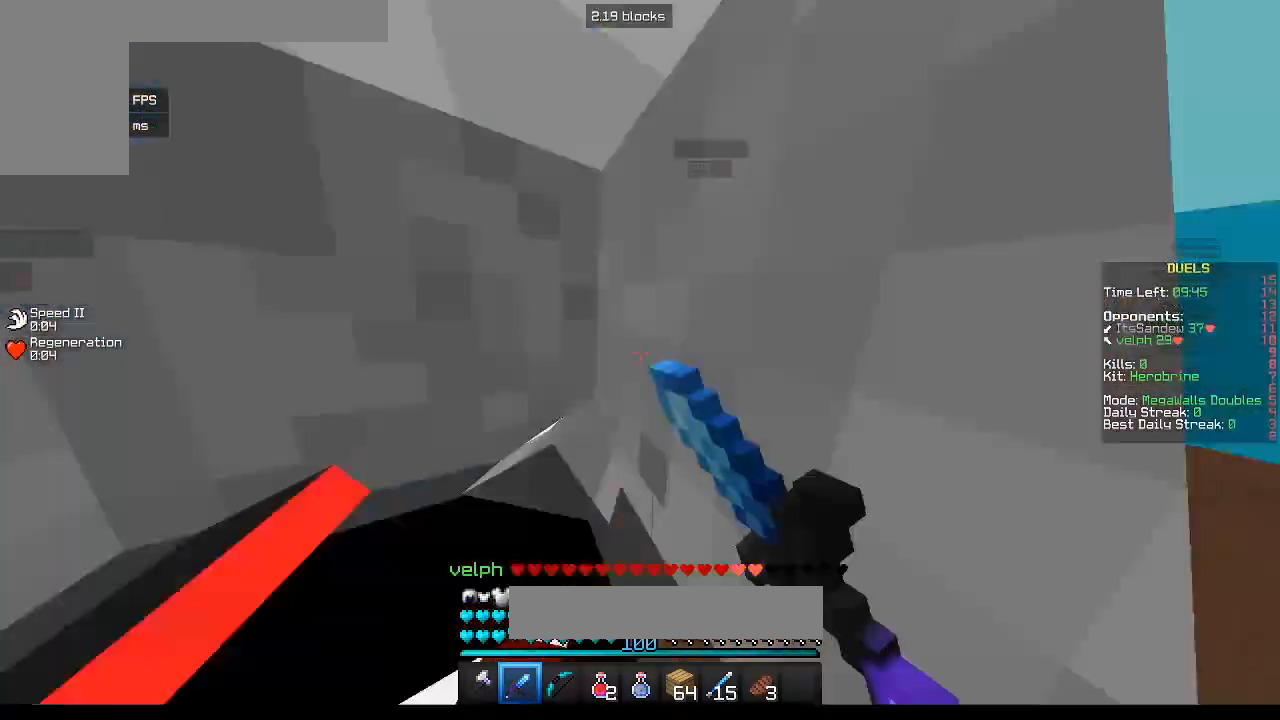
{"keys": ["w"], "mouse": [], "events": [[100, "mouse_left", "up"], [133, "mouse_left", "down"], [283, "a", "up"], [300, "mouse_left", "up"]]}
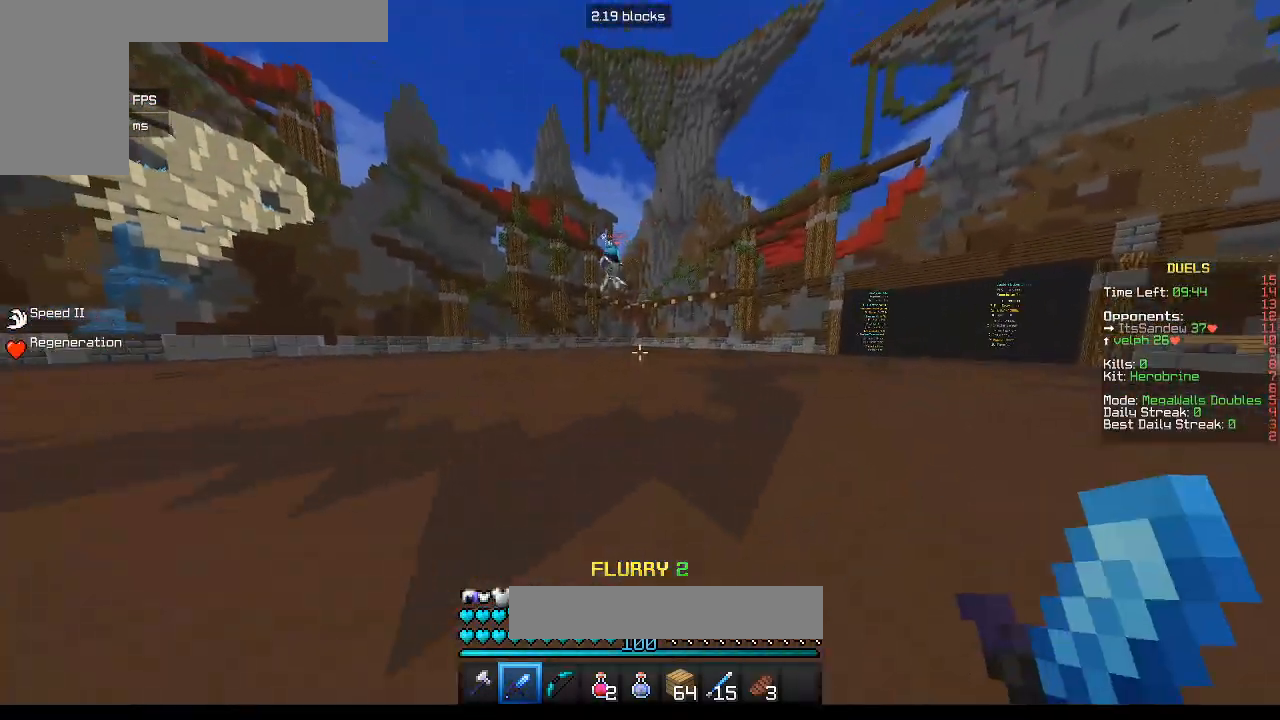
{"keys": ["w"], "mouse": [], "events": [[217, "a", "down"], [450, "a", "up"]]}
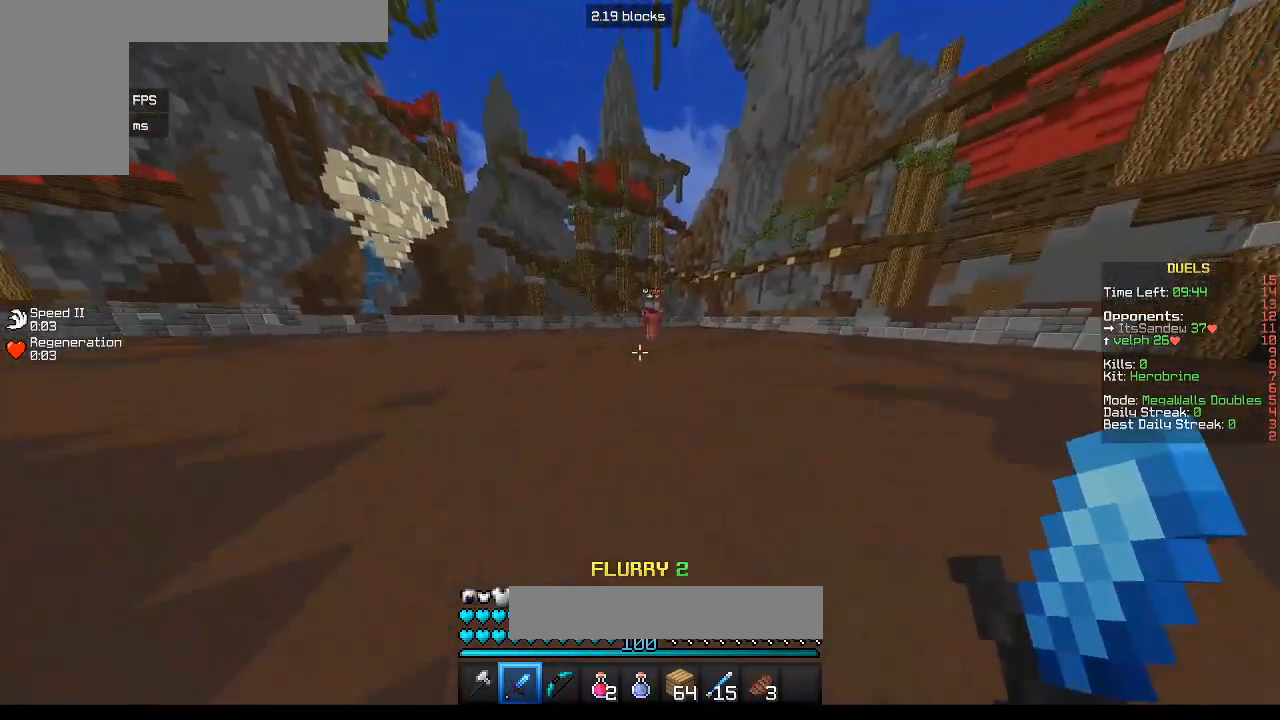
{"keys": ["w"], "mouse": [], "events": []}
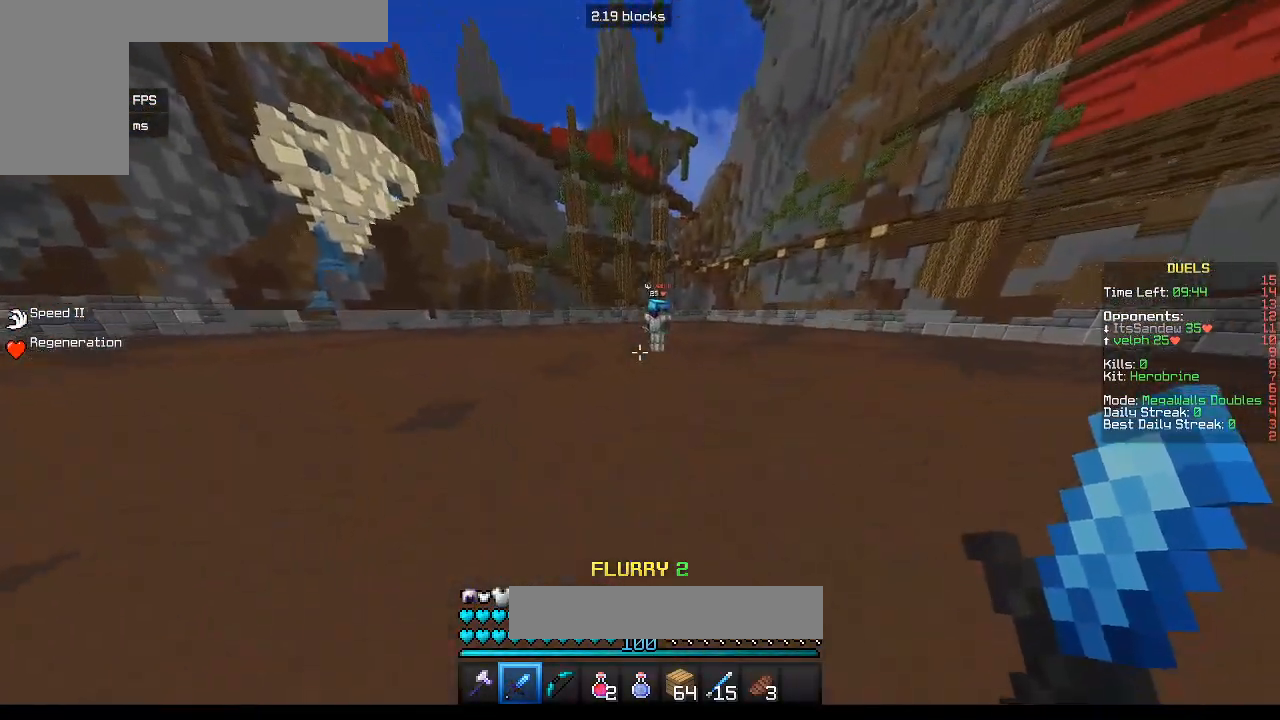
{"keys": ["a", "w"], "mouse": [], "events": [[233, "a", "down"]]}
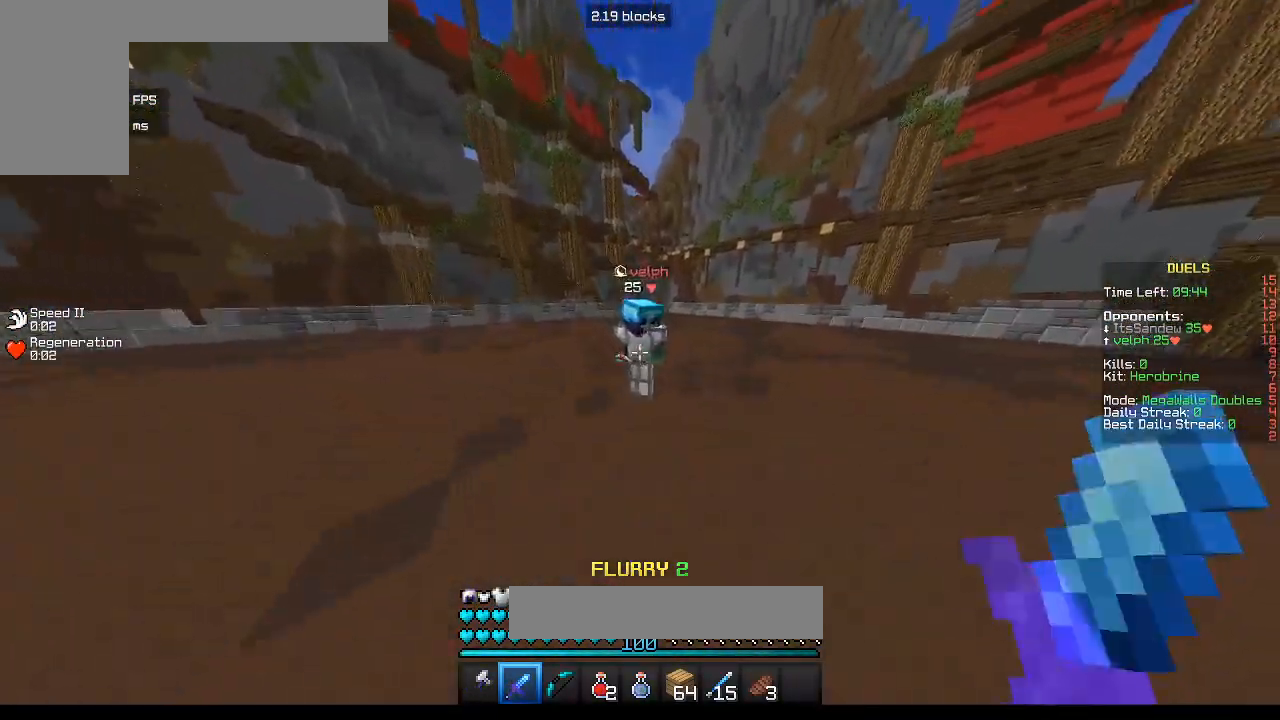
{"keys": ["w"], "mouse": ["left"], "events": [[83, "mouse_left", "down"], [117, "a", "up"], [217, "d", "down"], [400, "d", "up"], [400, "mouse_left", "up"], [467, "mouse_left", "down"]]}
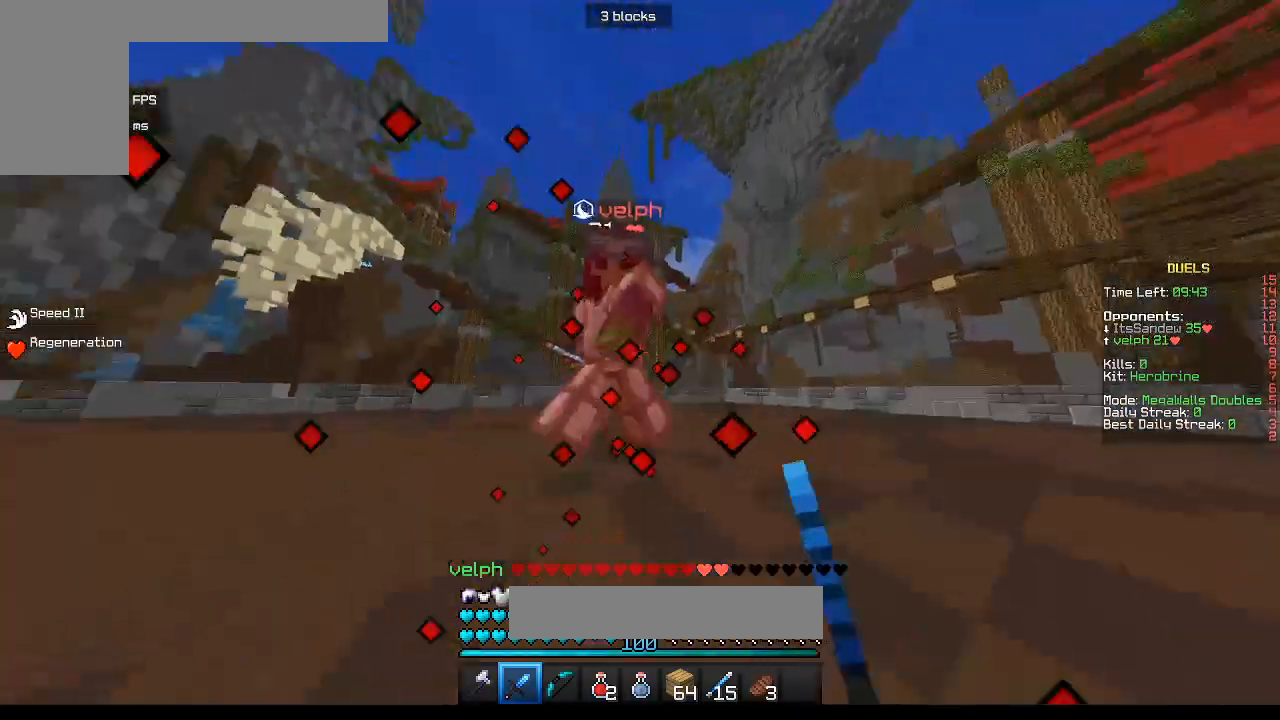
{"keys": ["d", "w"], "mouse": ["left"], "events": [[450, "d", "down"]]}
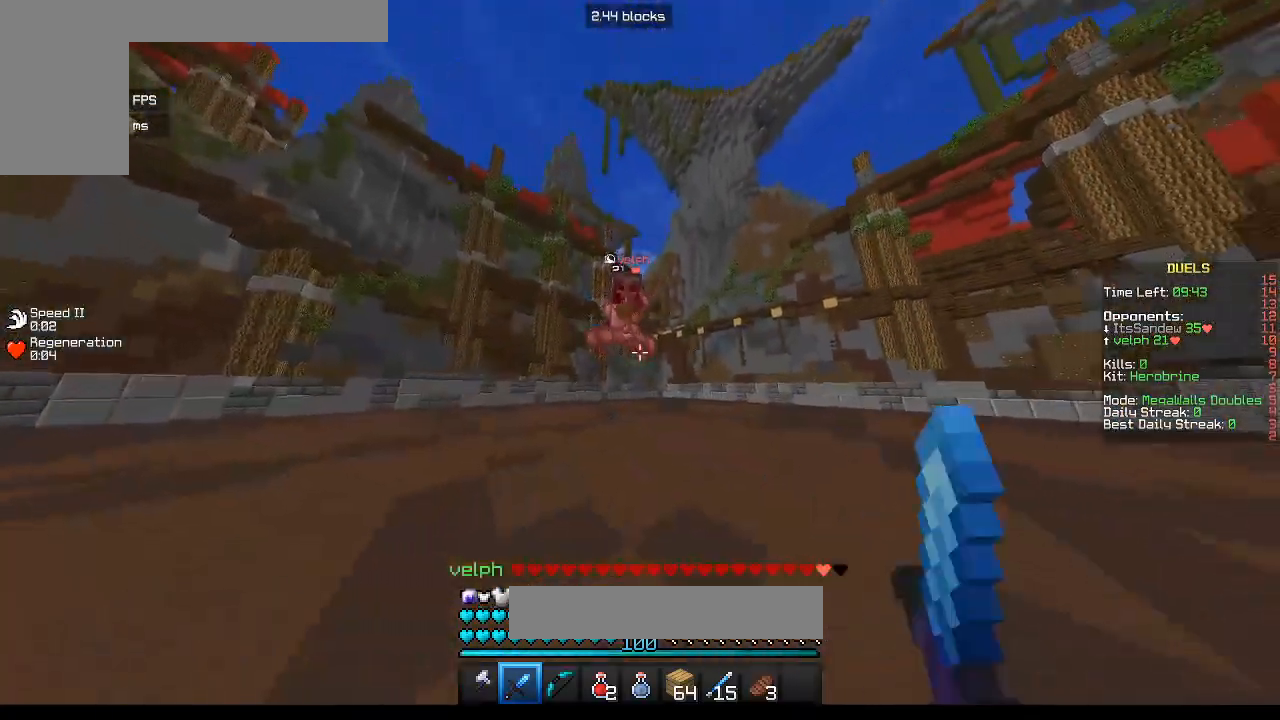
{"keys": ["d", "w"], "mouse": [], "events": [[117, "d", "up"], [200, "mouse_left", "up"], [367, "d", "down"]]}
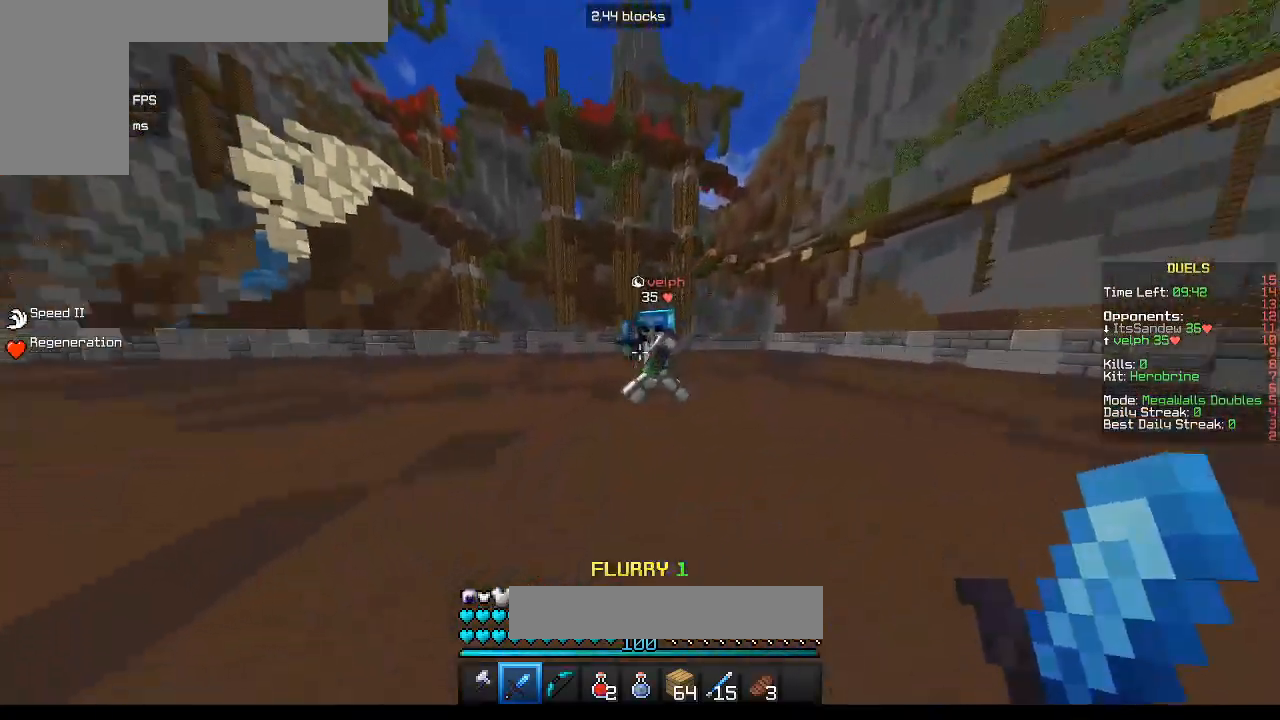
{"keys": ["a"], "mouse": ["left"], "events": [[83, "mouse_left", "down"], [300, "a", "down"], [367, "d", "up"], [383, "w", "up"]]}
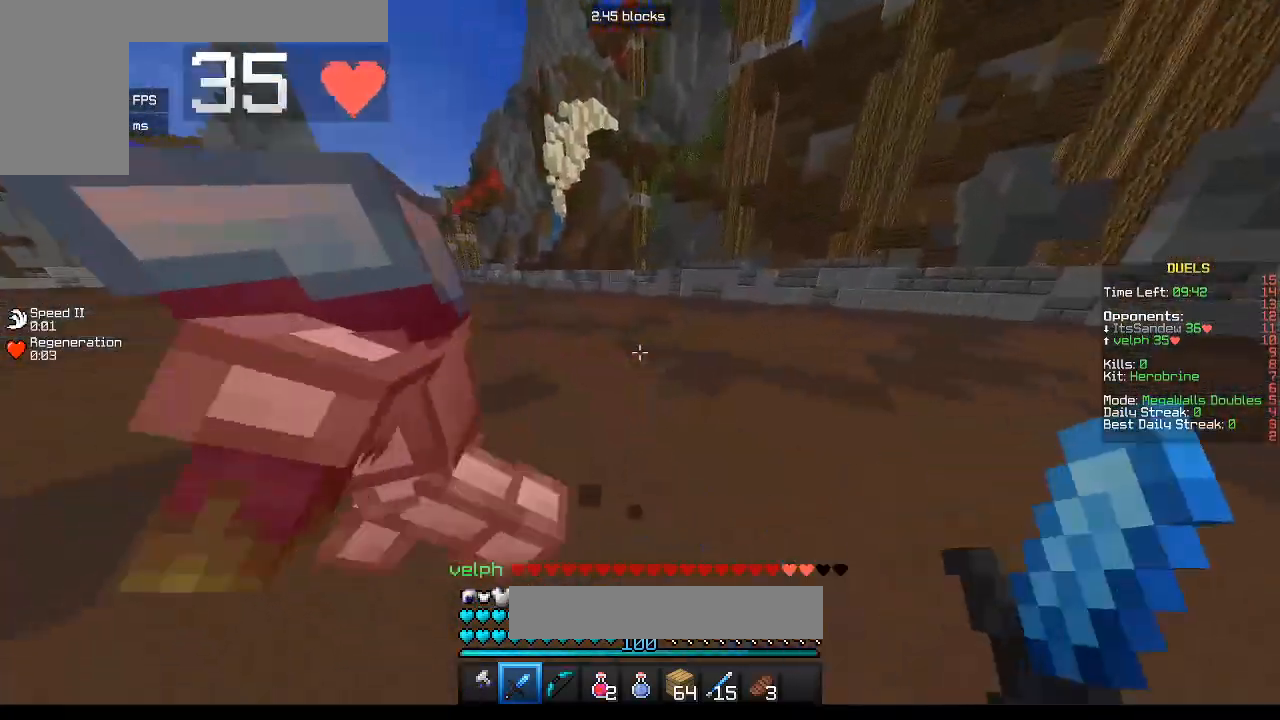
{"keys": ["a", "w"], "mouse": ["left"], "events": [[350, "w", "down"]]}
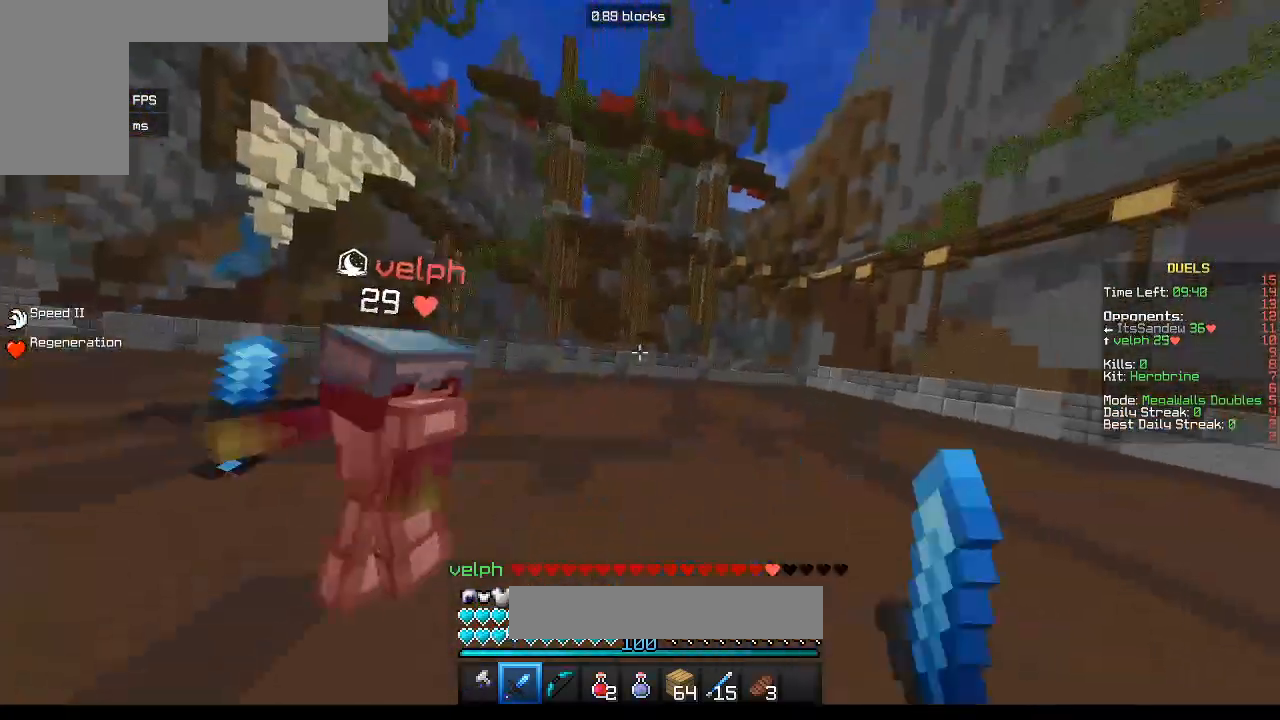
{"keys": ["d", "w"], "mouse": ["left"], "events": [[83, "a", "up"], [117, "d", "down"], [183, "mouse_left", "up"], [283, "mouse_left", "down"]]}
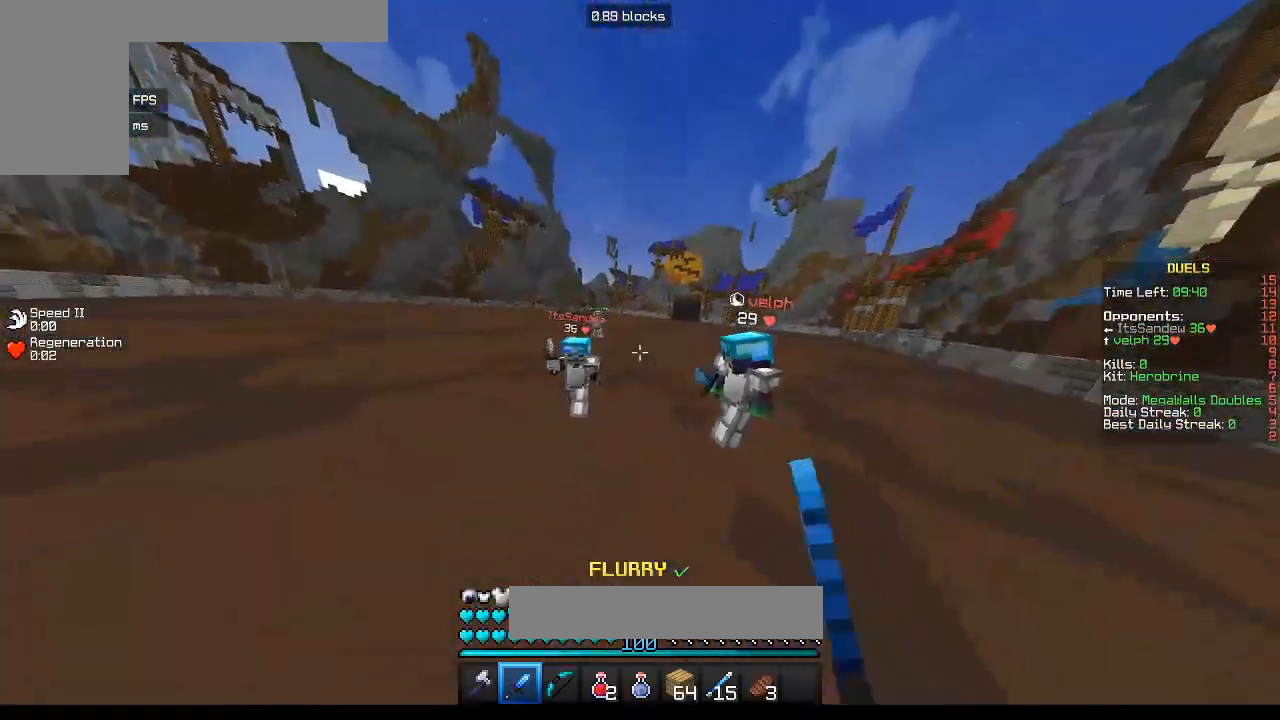
{"keys": ["d", "w"], "mouse": ["left"], "events": [[333, "mouse_left", "up"], [417, "mouse_left", "down"]]}
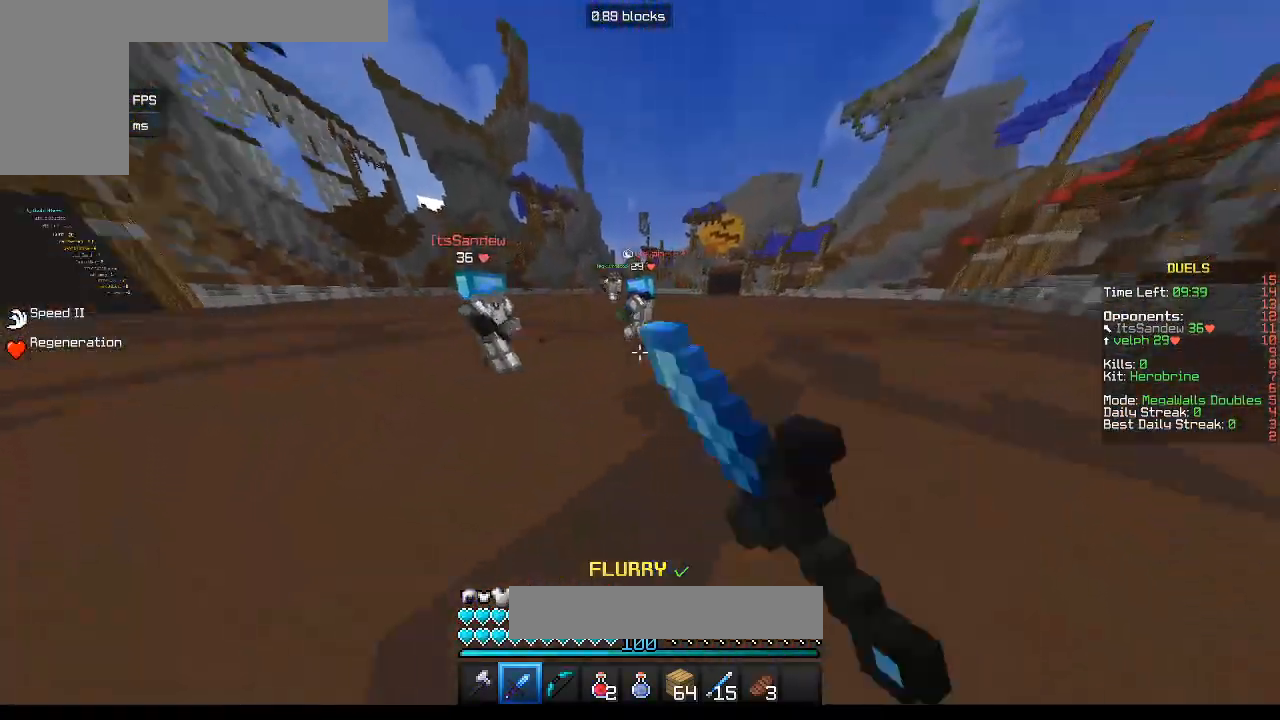
{"keys": ["w"], "mouse": [], "events": [[117, "mouse_left", "up"], [183, "d", "up"], [367, "a", "down"], [467, "a", "up"]]}
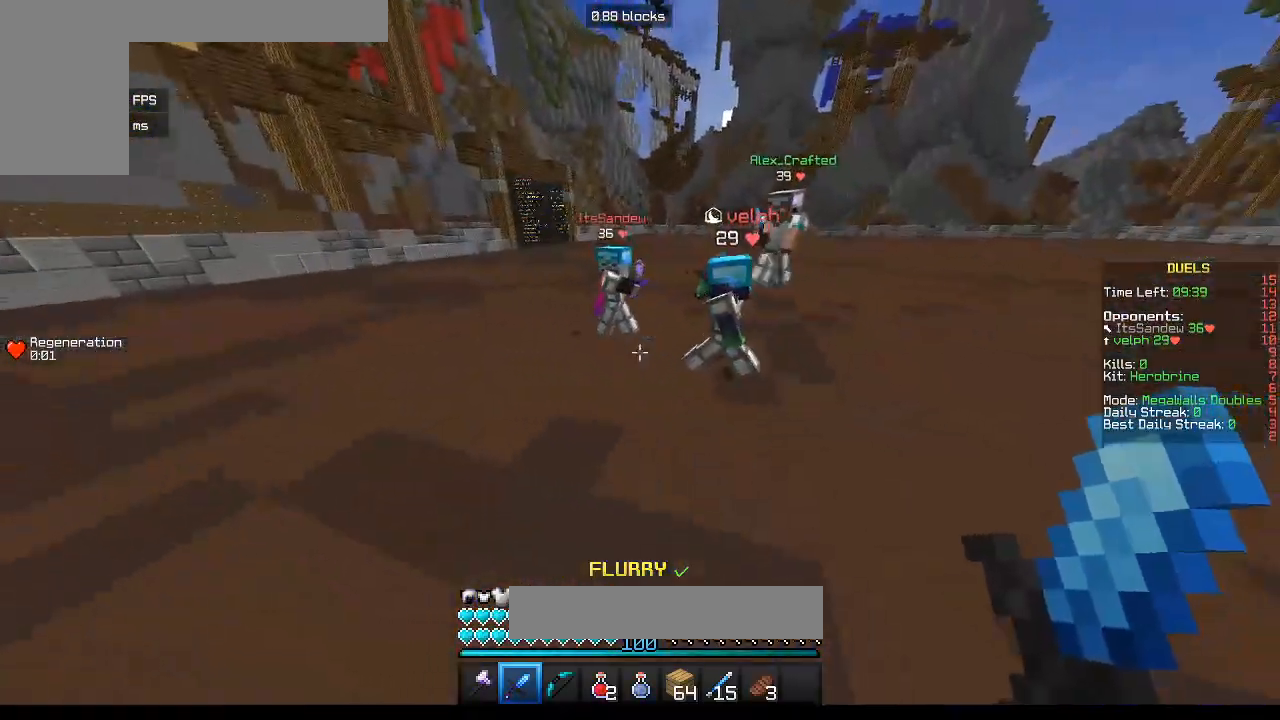
{"keys": ["a"], "mouse": ["left"], "events": [[283, "a", "down"], [283, "mouse_left", "down"], [433, "w", "up"]]}
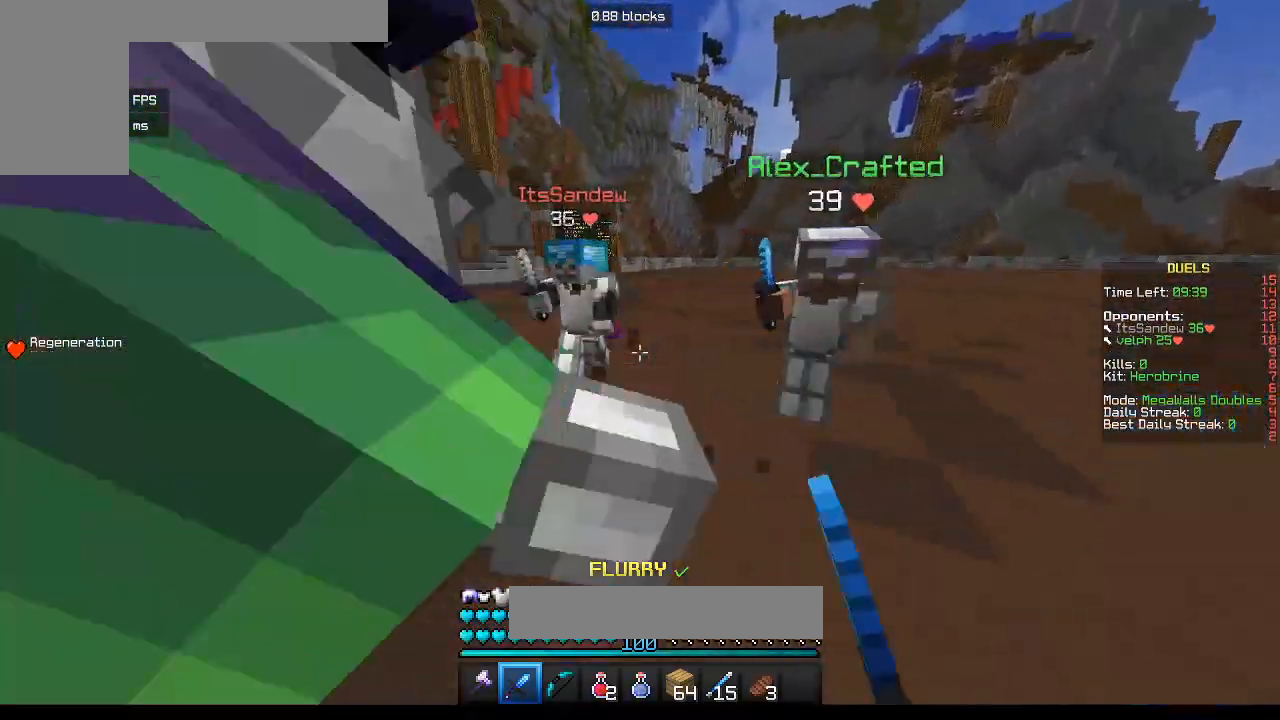
{"keys": ["a"], "mouse": ["left"], "events": [[133, "mouse_left", "up"], [167, "mouse_left", "down"], [167, "w", "down"], [333, "mouse_left", "up"], [367, "mouse_left", "down"], [400, "w", "up"]]}
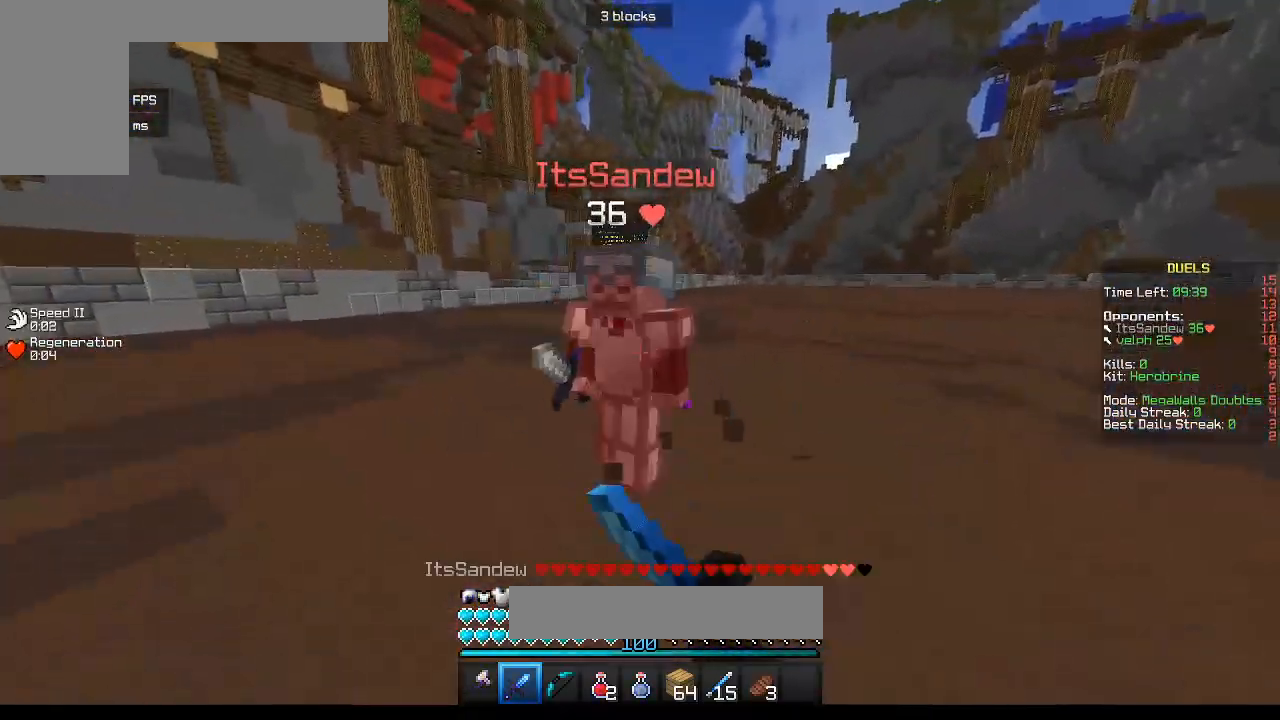
{"keys": ["a", "w"], "mouse": ["left"], "events": [[33, "mouse_left", "up"], [33, "w", "down"], [67, "mouse_left", "down"], [217, "a", "up"], [367, "a", "down"]]}
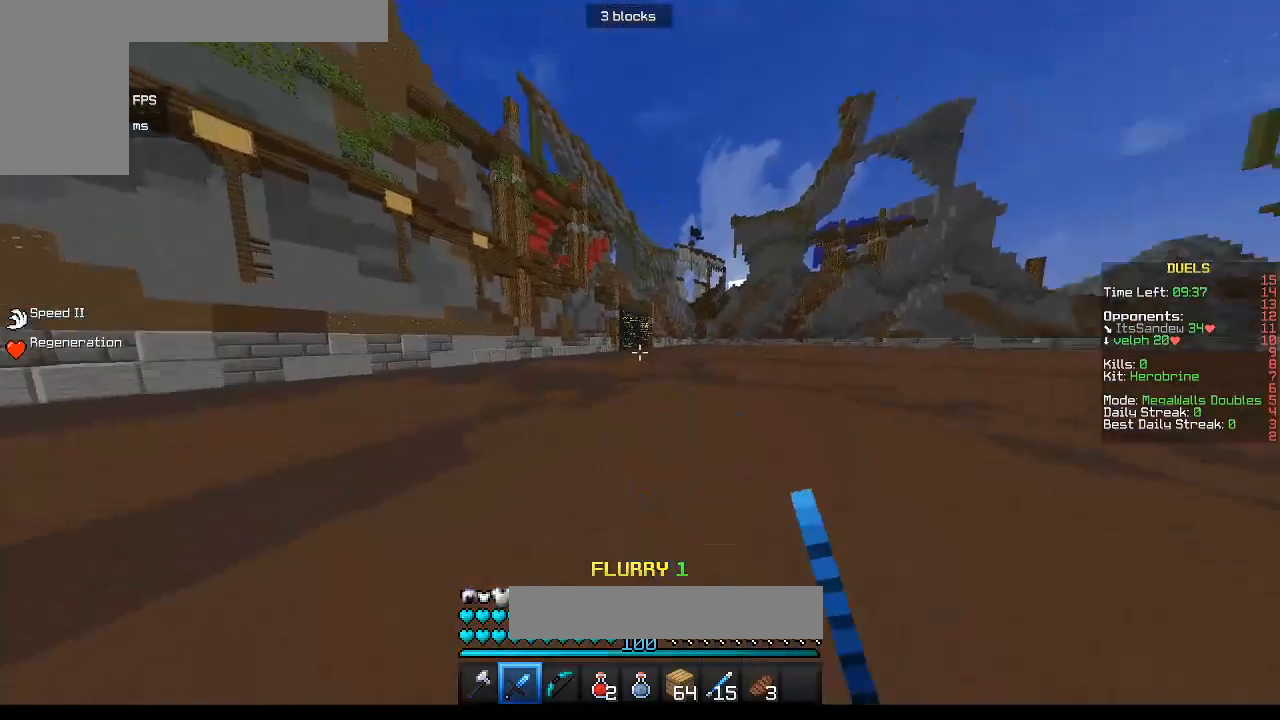
{"keys": ["d", "w"], "mouse": ["left"], "events": [[100, "w", "up"], [150, "s", "down"], [183, "d", "down"], [250, "a", "up"], [333, "s", "up"], [350, "mouse_left", "up"], [383, "mouse_left", "down"], [433, "w", "down"]]}
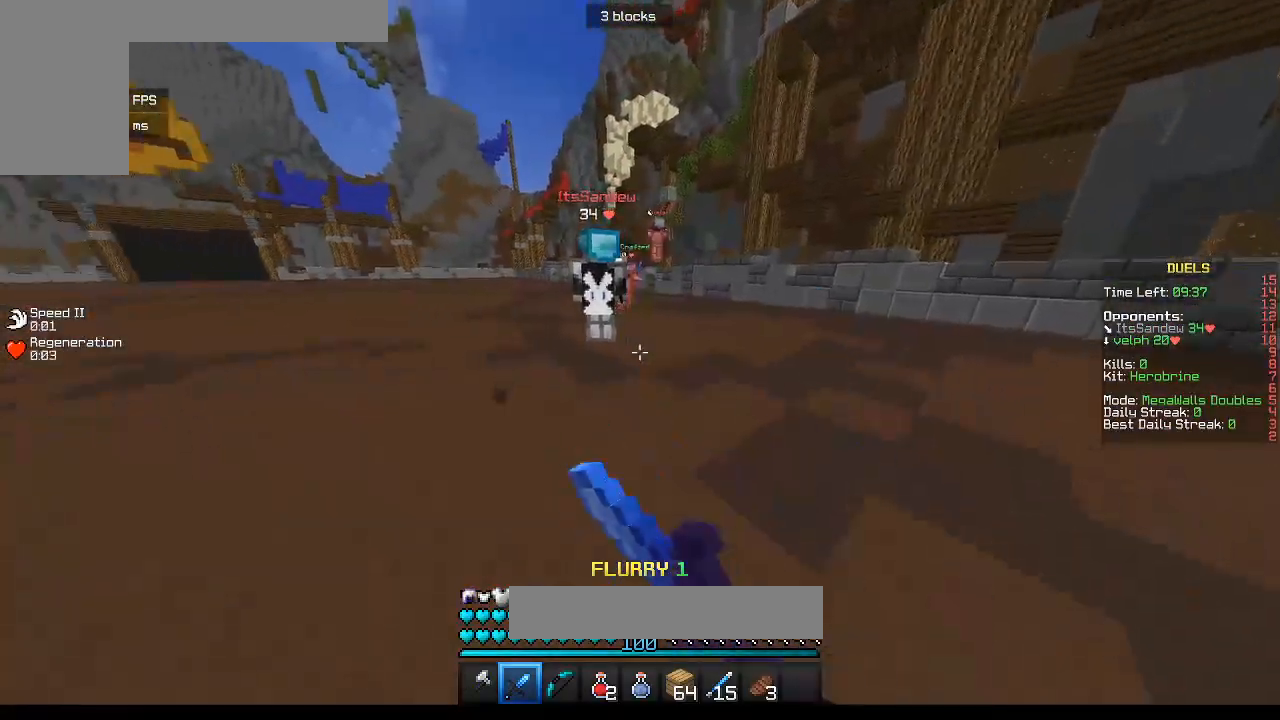
{"keys": ["w"], "mouse": [], "events": [[17, "d", "up"], [67, "mouse_left", "up"]]}
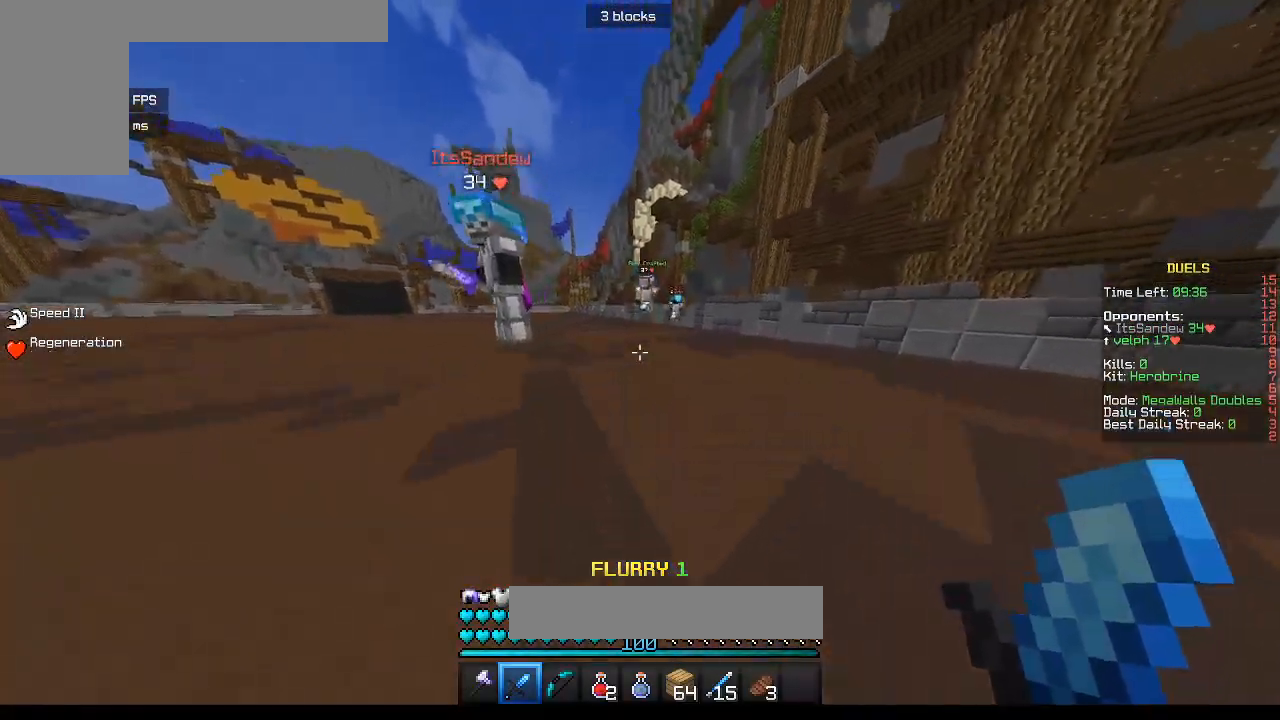
{"keys": ["w"], "mouse": [], "events": []}
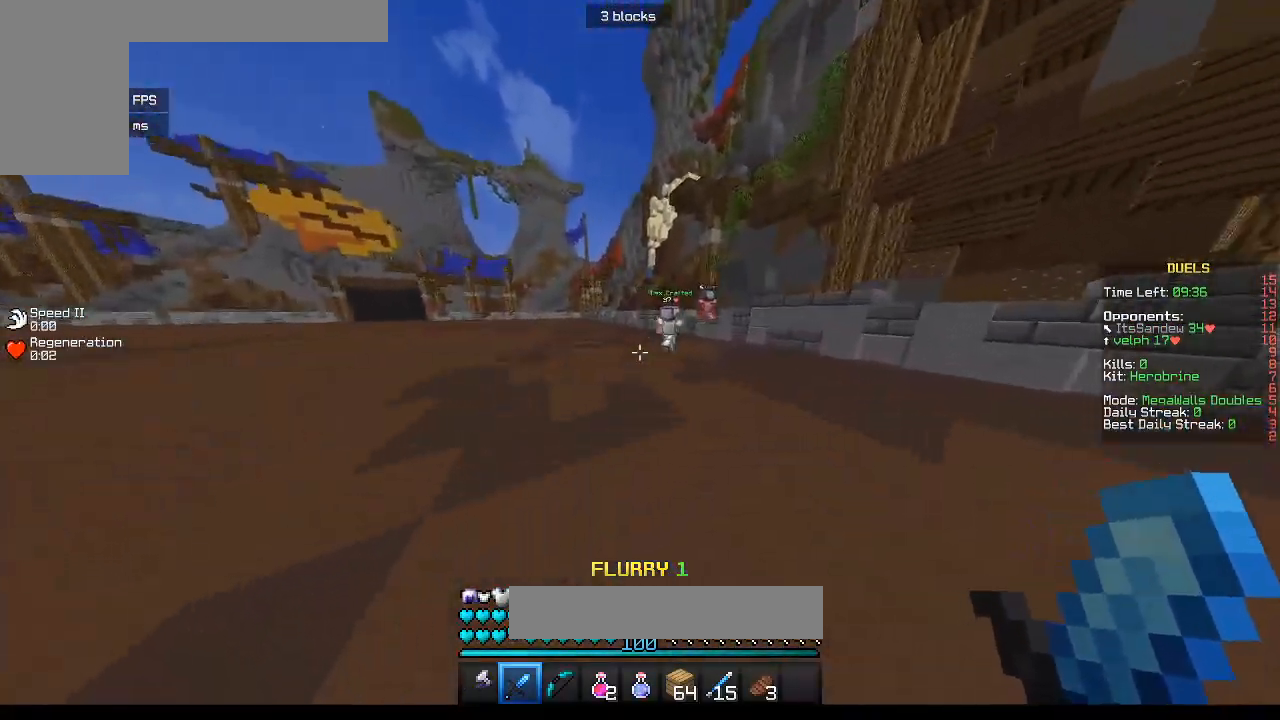
{"keys": ["d", "w"], "mouse": [], "events": [[350, "d", "down"]]}
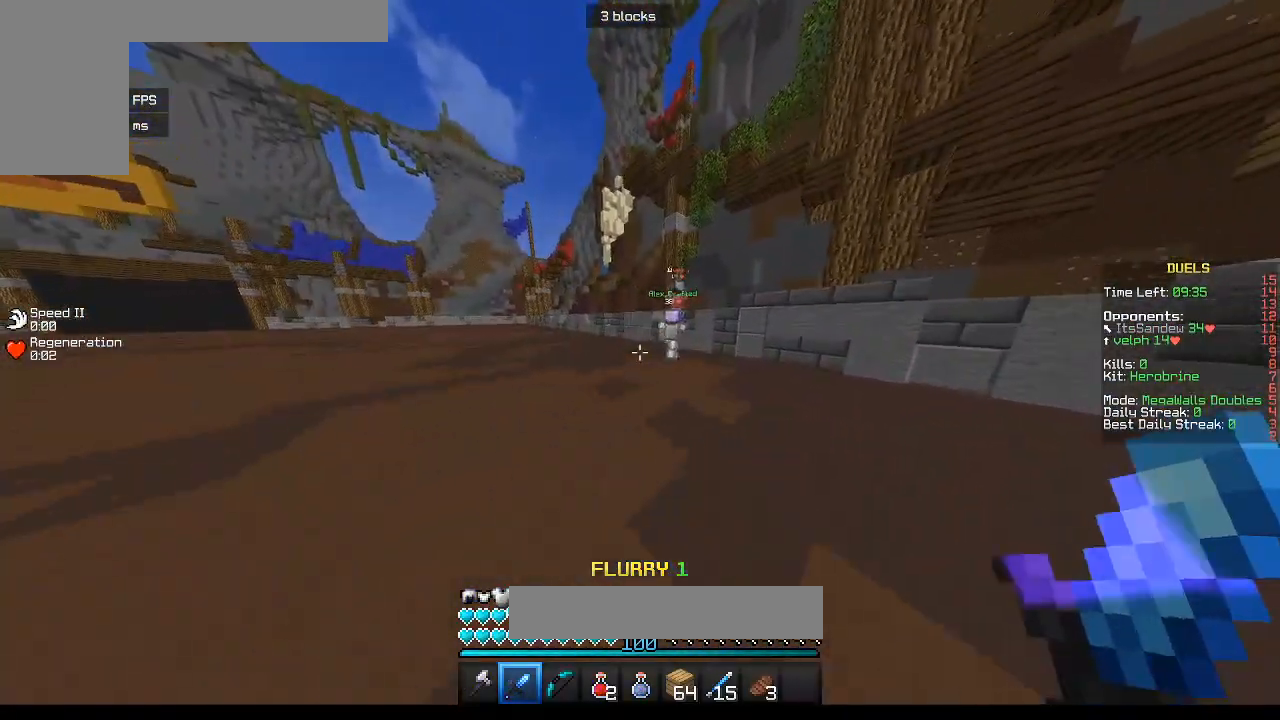
{"keys": ["a", "w"], "mouse": [], "events": [[50, "d", "up"], [300, "a", "down"]]}
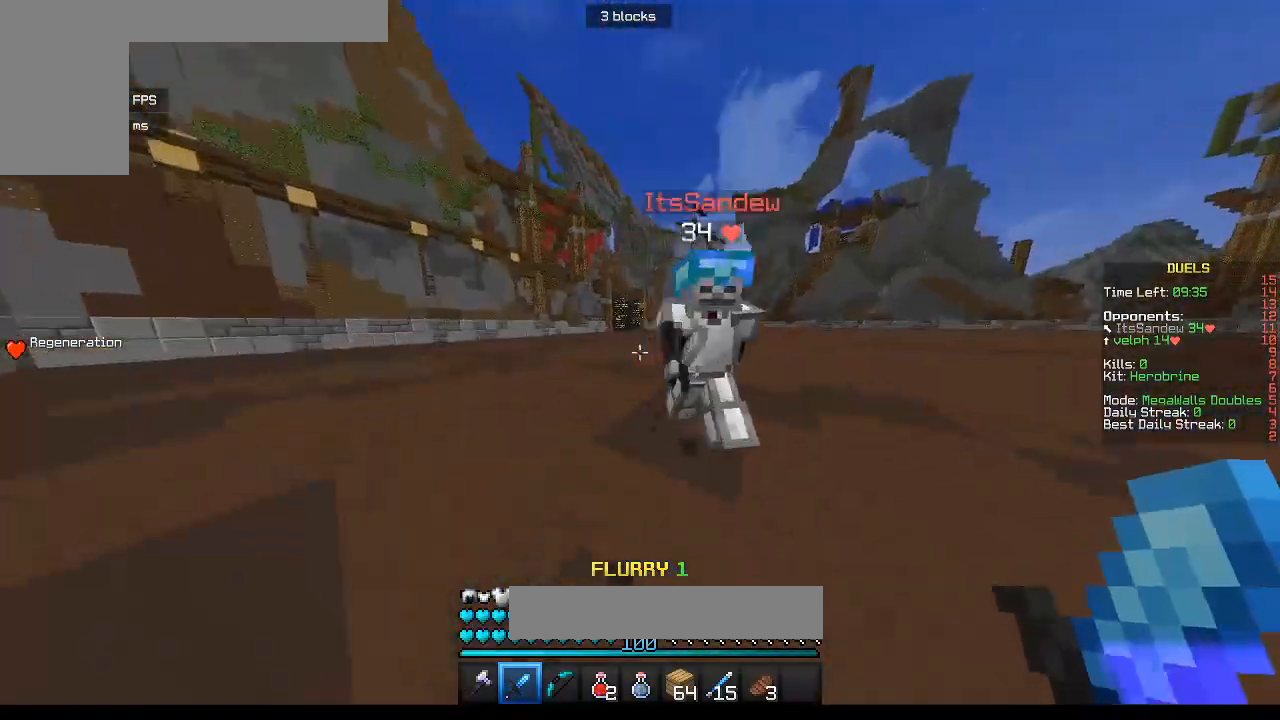
{"keys": ["d"], "mouse": ["left"], "events": [[150, "mouse_left", "down"], [267, "w", "up"], [300, "d", "down"], [300, "s", "down"], [383, "a", "up"], [467, "s", "up"]]}
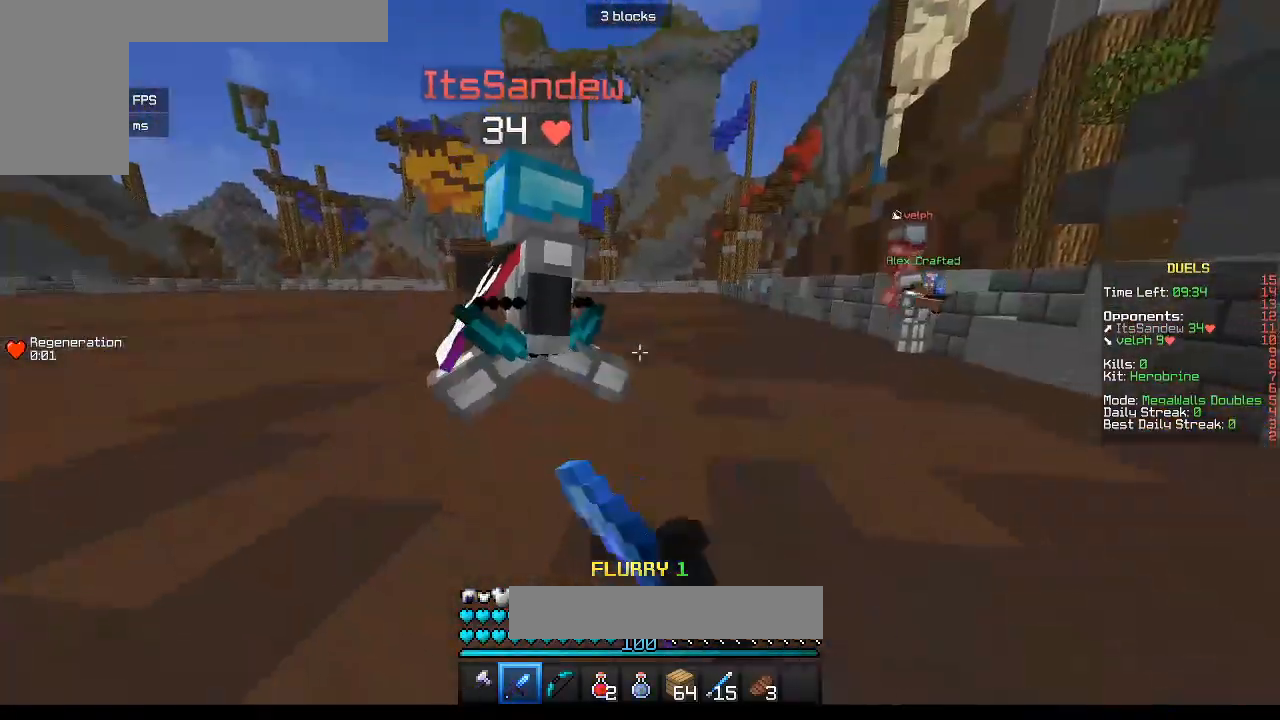
{"keys": [], "mouse": ["left"], "events": [[17, "w", "down"], [100, "d", "up"], [417, "w", "up"]]}
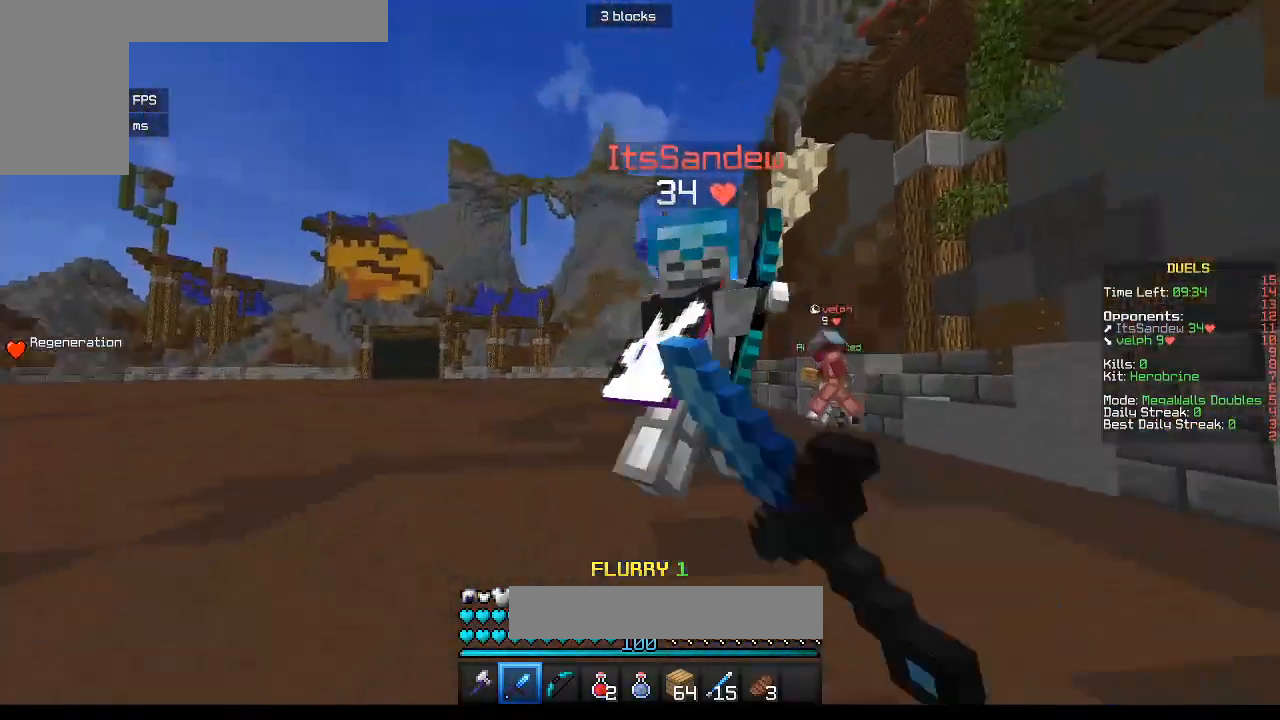
{"keys": ["w"], "mouse": ["left"], "events": [[17, "w", "down"]]}
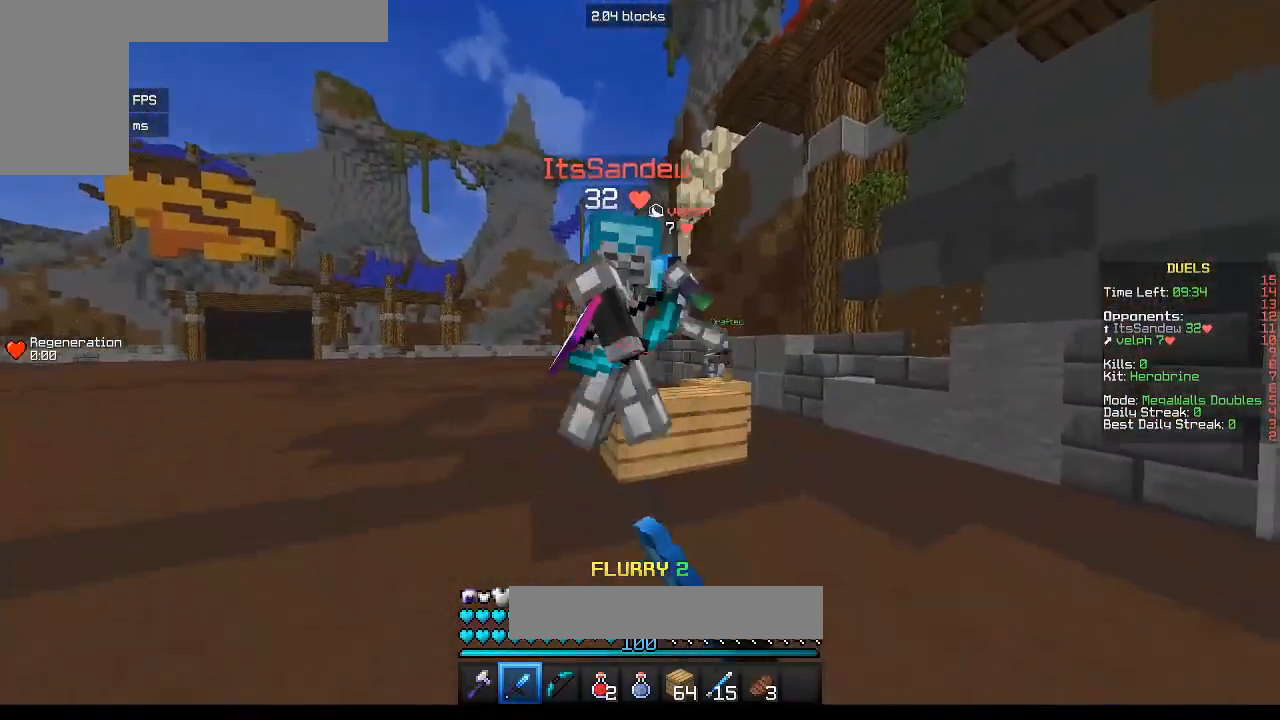
{"keys": ["w"], "mouse": ["left"], "events": [[17, "w", "up"], [167, "w", "down"], [367, "mouse_left", "up"], [450, "mouse_left", "down"]]}
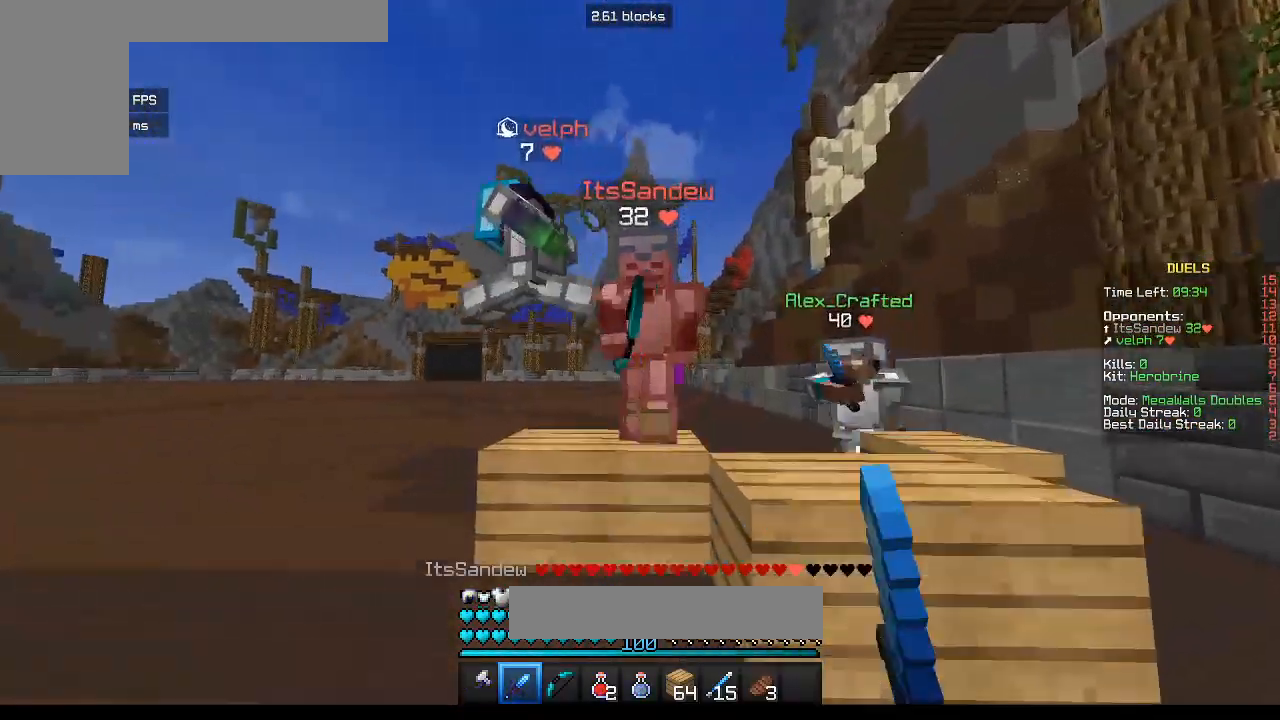
{"keys": ["w"], "mouse": ["left"], "events": [[83, "mouse_left", "up"], [150, "mouse_left", "down"]]}
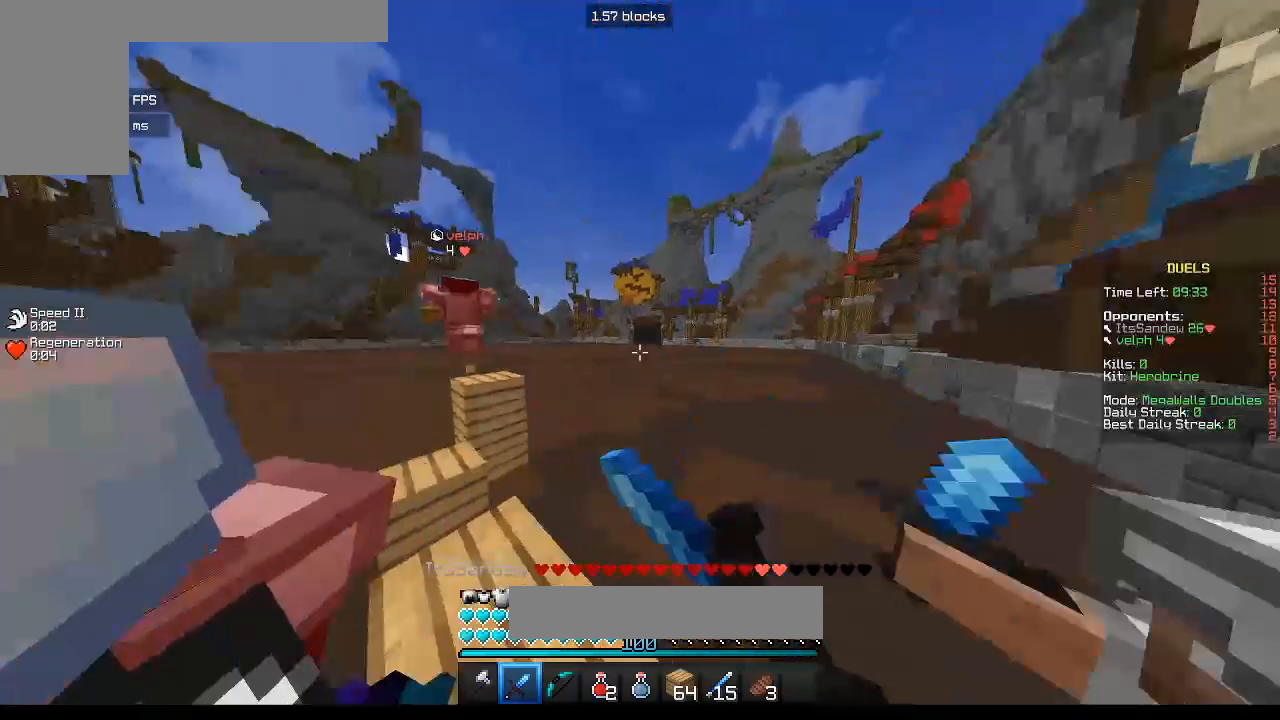
{"keys": ["w"], "mouse": ["left"], "events": [[17, "mouse_left", "up"], [33, "w", "up"], [67, "mouse_left", "down"], [83, "a", "down"], [83, "s", "down"], [233, "mouse_left", "up"], [267, "mouse_left", "down"], [283, "s", "up"], [417, "a", "up"], [483, "w", "down"]]}